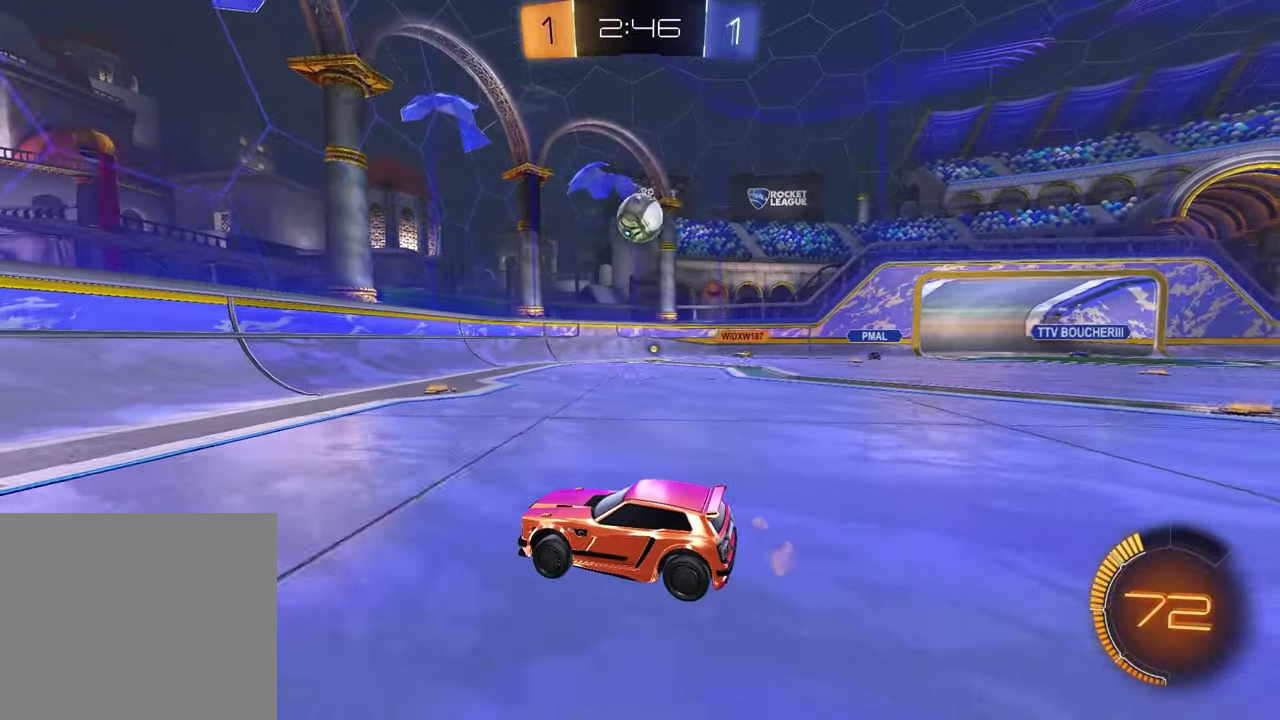
Gameplay with a controller (PlayStation layout); each line is a JSON object with the inputs held at the frame after it. "events" lists button and stick changes between this image and that frame as [ms after this image, input, new state], when the widget could be followed in between.
{"buttons": ["R2"], "left_stick": "center", "right_stick": "center", "events": [[183, "R2", "down"], [233, "left_stick", "up-right"], [317, "left_stick", "center"]]}
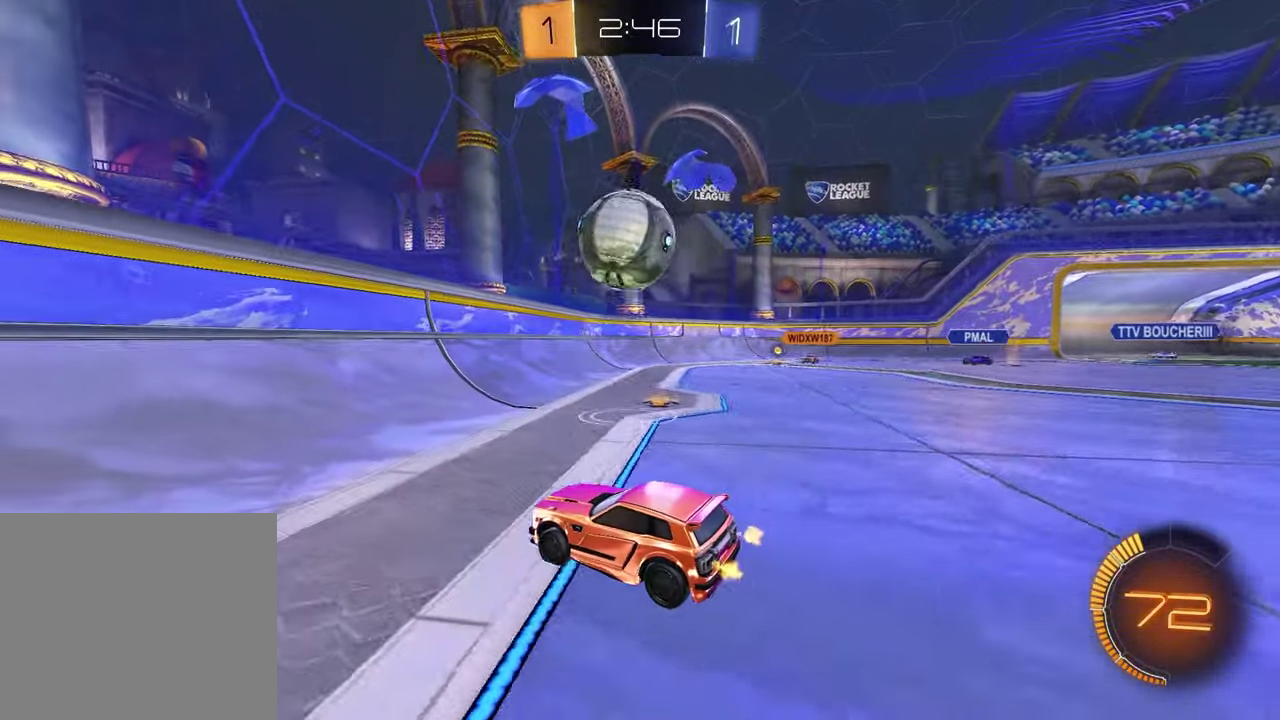
{"buttons": ["R2"], "left_stick": "center", "right_stick": "center", "events": [[17, "R1", "down"], [133, "left_stick", "down-left"], [233, "R1", "up"], [300, "left_stick", "down"], [367, "left_stick", "down-left"], [450, "left_stick", "center"]]}
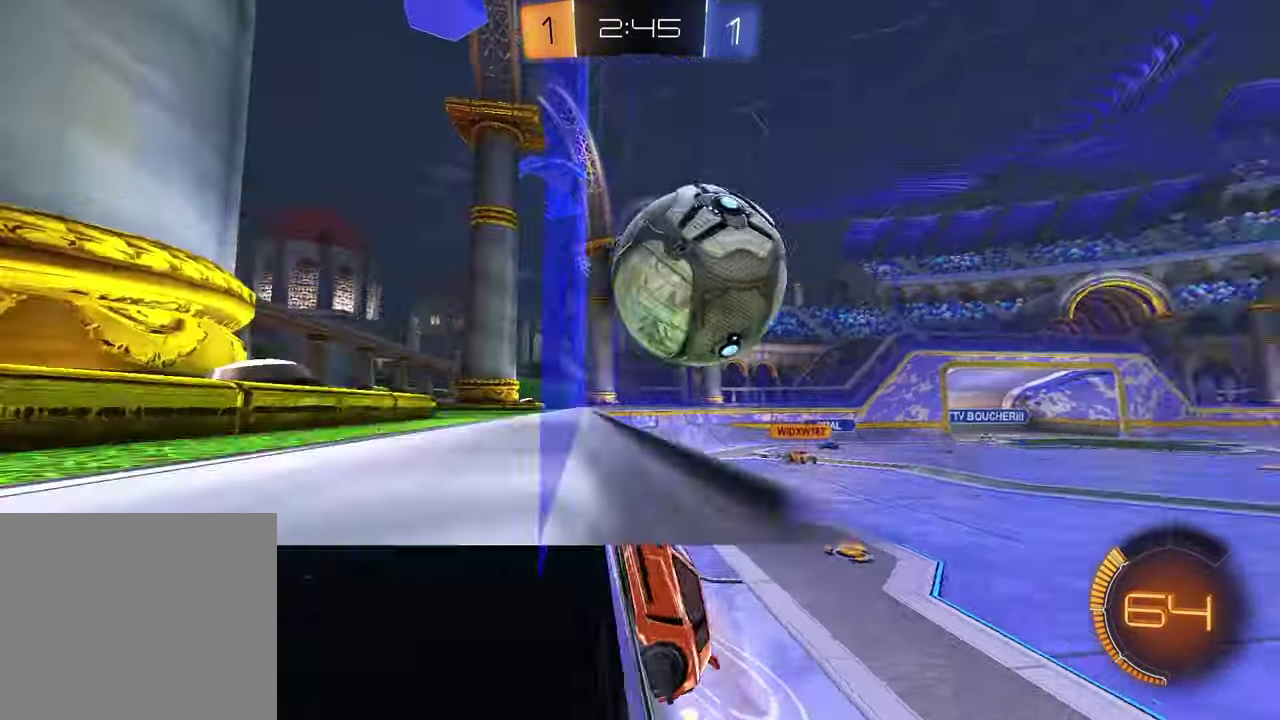
{"buttons": ["R1", "R2"], "left_stick": "center", "right_stick": "center", "events": [[83, "left_stick", "right"], [283, "left_stick", "center"], [400, "R1", "down"]]}
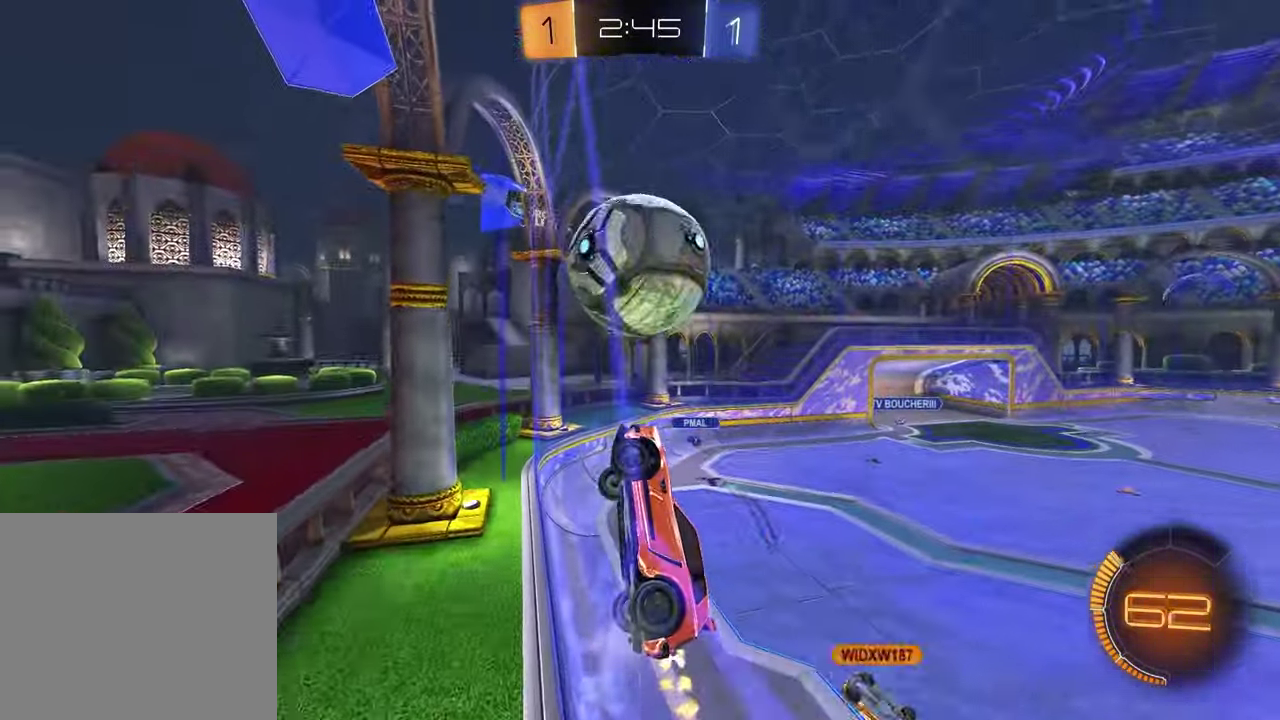
{"buttons": ["CROSS", "R1", "R2"], "left_stick": "down-left", "right_stick": "center", "events": [[117, "R1", "up"], [417, "CROSS", "down"], [450, "left_stick", "down-left"], [483, "R1", "down"]]}
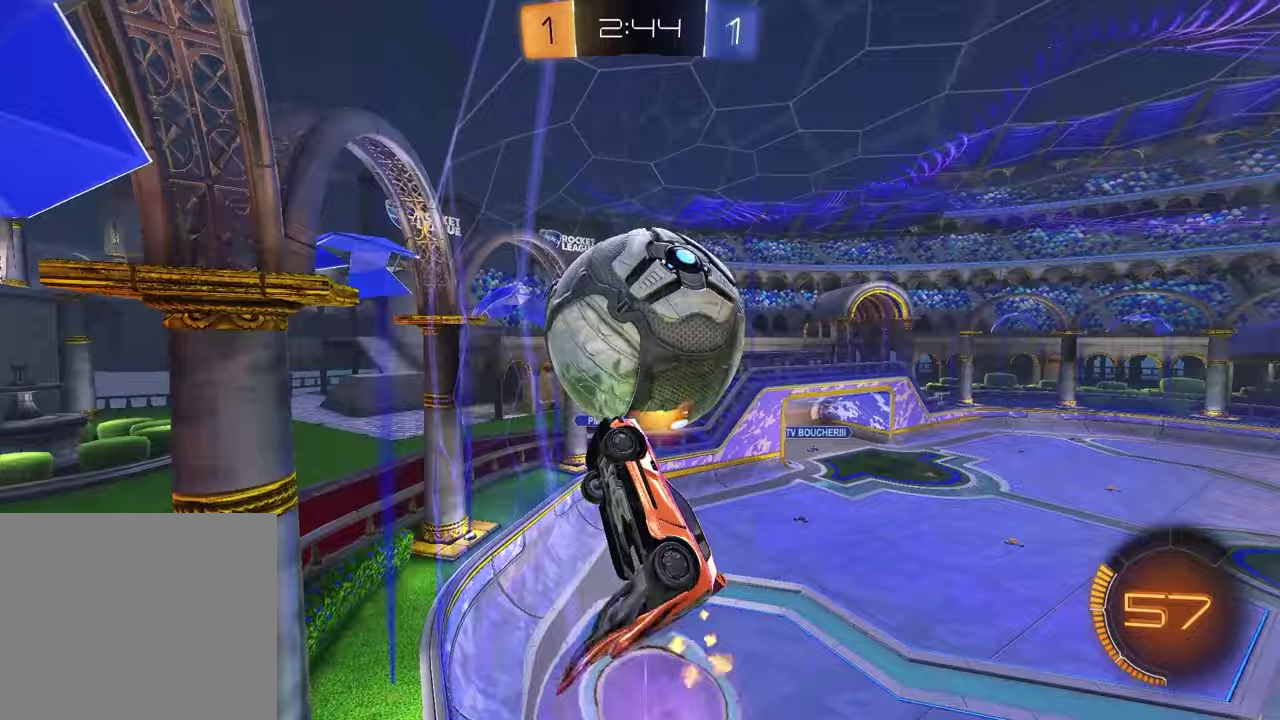
{"buttons": ["SQUARE", "R2"], "left_stick": "right", "right_stick": "center", "events": [[17, "CROSS", "up"], [33, "SQUARE", "down"], [50, "left_stick", "center"], [133, "left_stick", "left"], [250, "left_stick", "down"], [300, "left_stick", "down-right"], [350, "R1", "up"], [383, "left_stick", "right"]]}
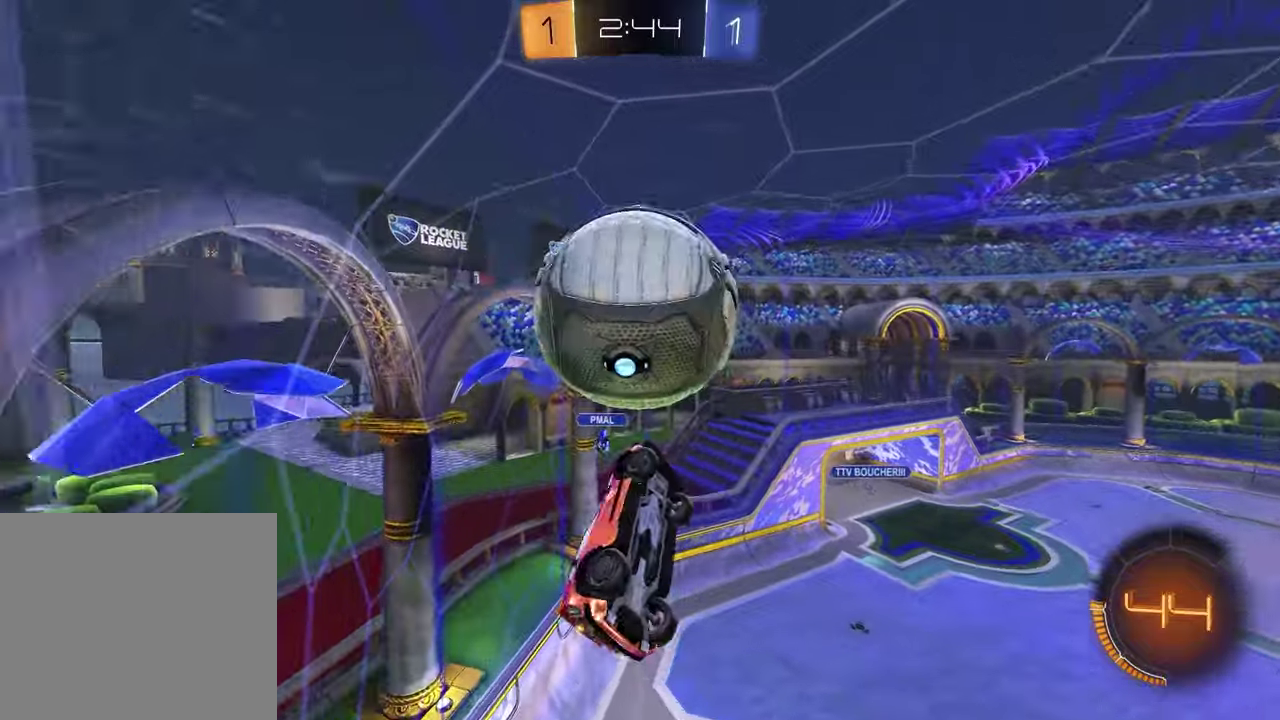
{"buttons": ["CROSS", "R1", "R2"], "left_stick": "up", "right_stick": "center", "events": [[33, "left_stick", "down-right"], [100, "R1", "down"], [183, "left_stick", "down"], [233, "SQUARE", "up"], [267, "left_stick", "center"], [433, "left_stick", "up"], [500, "CROSS", "down"]]}
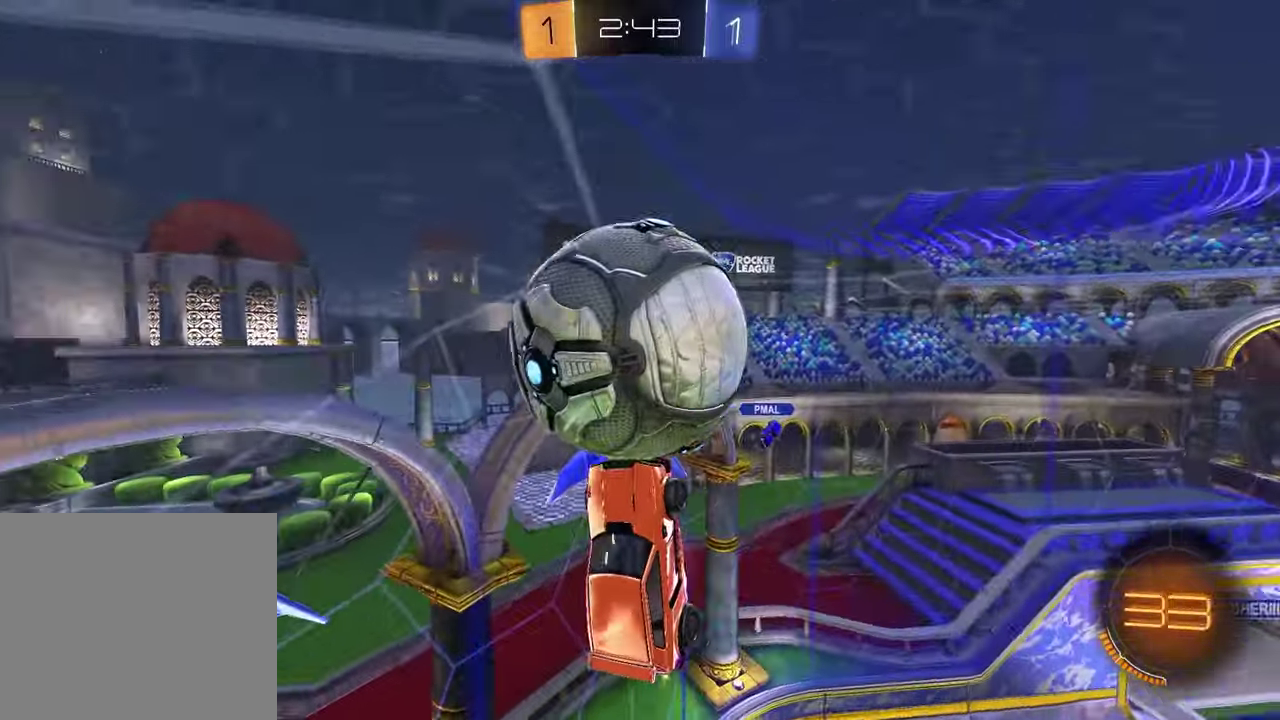
{"buttons": [], "left_stick": "down-right", "right_stick": "center", "events": [[133, "CROSS", "up"], [150, "R1", "up"], [150, "left_stick", "down-right"], [183, "R2", "up"]]}
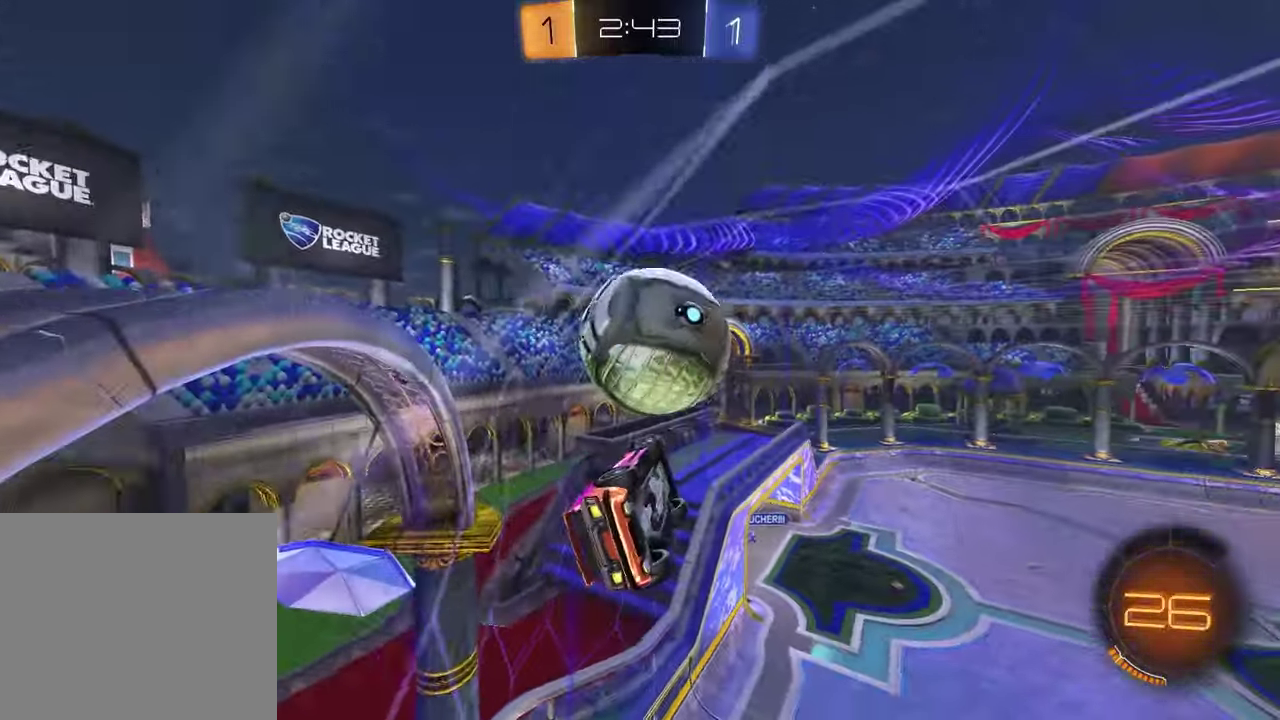
{"buttons": ["R1", "R2"], "left_stick": "right", "right_stick": "center", "events": [[100, "L1", "down"], [100, "R1", "down"], [133, "left_stick", "down-left"], [333, "left_stick", "down"], [400, "left_stick", "down-right"], [417, "R2", "down"], [433, "L1", "up"], [467, "left_stick", "right"]]}
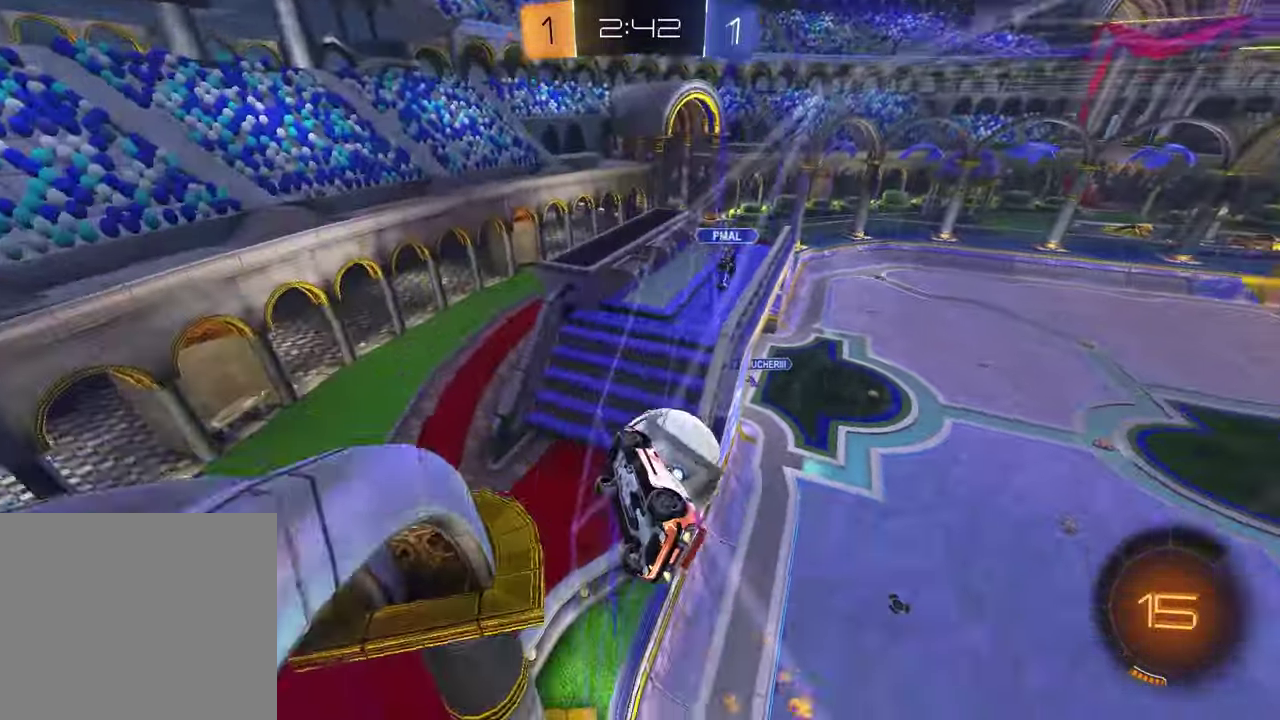
{"buttons": ["CROSS", "R2"], "left_stick": "right", "right_stick": "center", "events": [[33, "R1", "up"], [50, "left_stick", "up-right"], [450, "left_stick", "right"], [500, "CROSS", "down"]]}
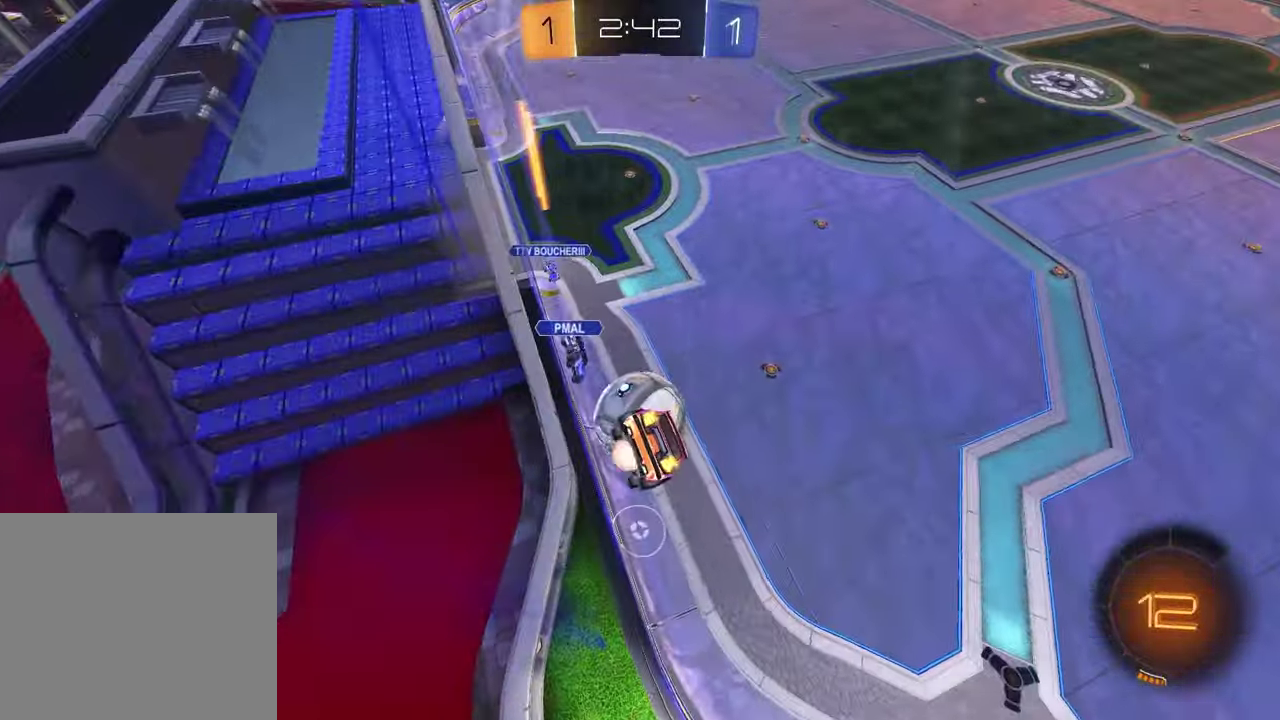
{"buttons": ["R2"], "left_stick": "down", "right_stick": "center", "events": [[17, "R1", "down"], [67, "left_stick", "down-left"], [83, "L1", "down"], [167, "CROSS", "up"], [183, "R1", "up"], [250, "L1", "up"], [300, "left_stick", "down"]]}
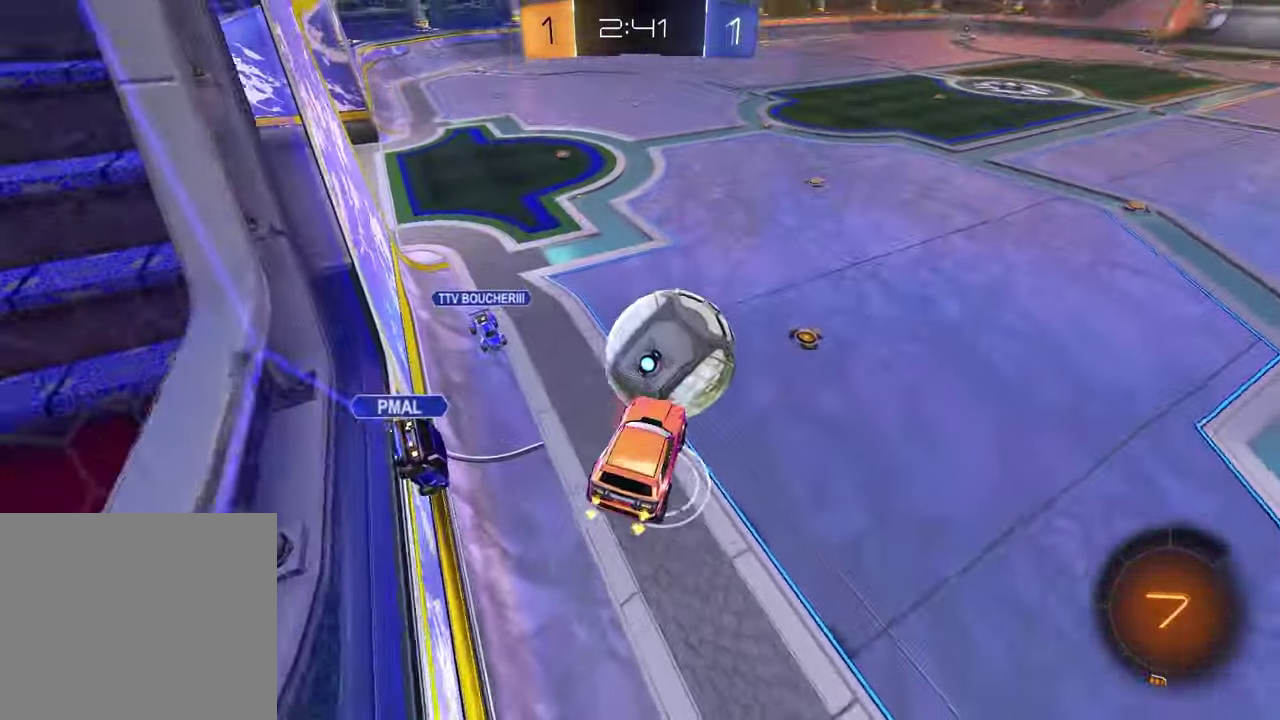
{"buttons": ["R2"], "left_stick": "left", "right_stick": "center", "events": [[17, "left_stick", "center"], [67, "left_stick", "up"], [100, "CROSS", "down"], [183, "CROSS", "up"], [200, "left_stick", "up-left"], [283, "left_stick", "left"], [350, "TRIANGLE", "down"], [467, "TRIANGLE", "up"]]}
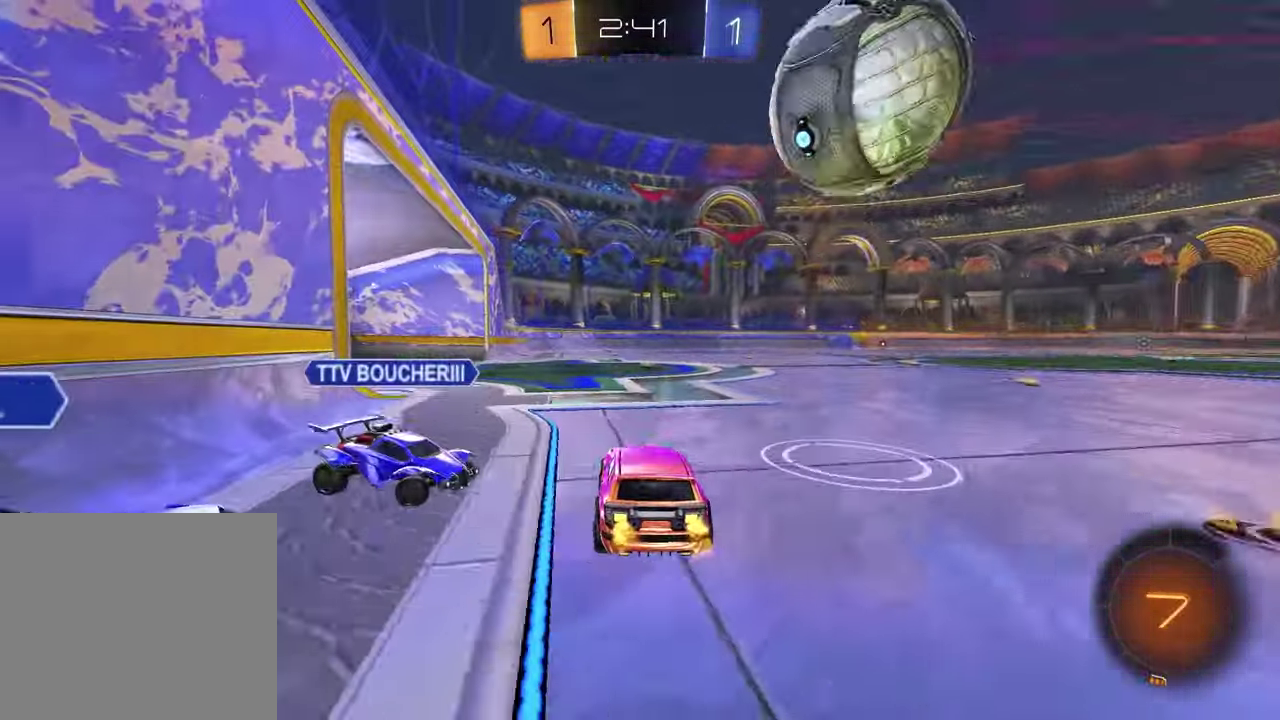
{"buttons": ["CROSS", "R1", "R2"], "left_stick": "down-right", "right_stick": "center", "events": [[17, "R1", "down"], [250, "left_stick", "up-right"], [317, "CROSS", "down"], [417, "CROSS", "up"], [483, "CROSS", "down"], [500, "left_stick", "down-right"]]}
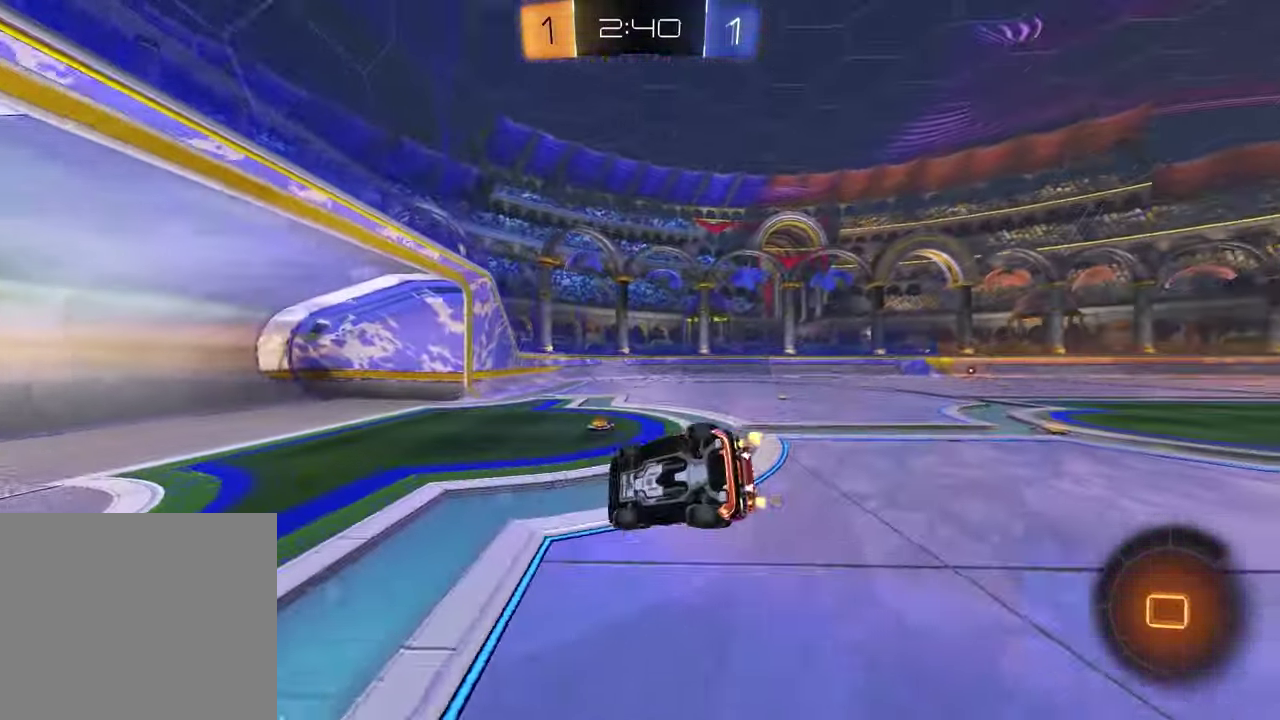
{"buttons": ["R2"], "left_stick": "down-right", "right_stick": "center", "events": [[17, "R1", "up"], [50, "CROSS", "up"], [50, "R2", "up"], [83, "left_stick", "down-left"], [167, "R2", "down"], [267, "left_stick", "center"], [333, "left_stick", "right"], [350, "TRIANGLE", "down"], [450, "TRIANGLE", "up"], [450, "left_stick", "down-right"]]}
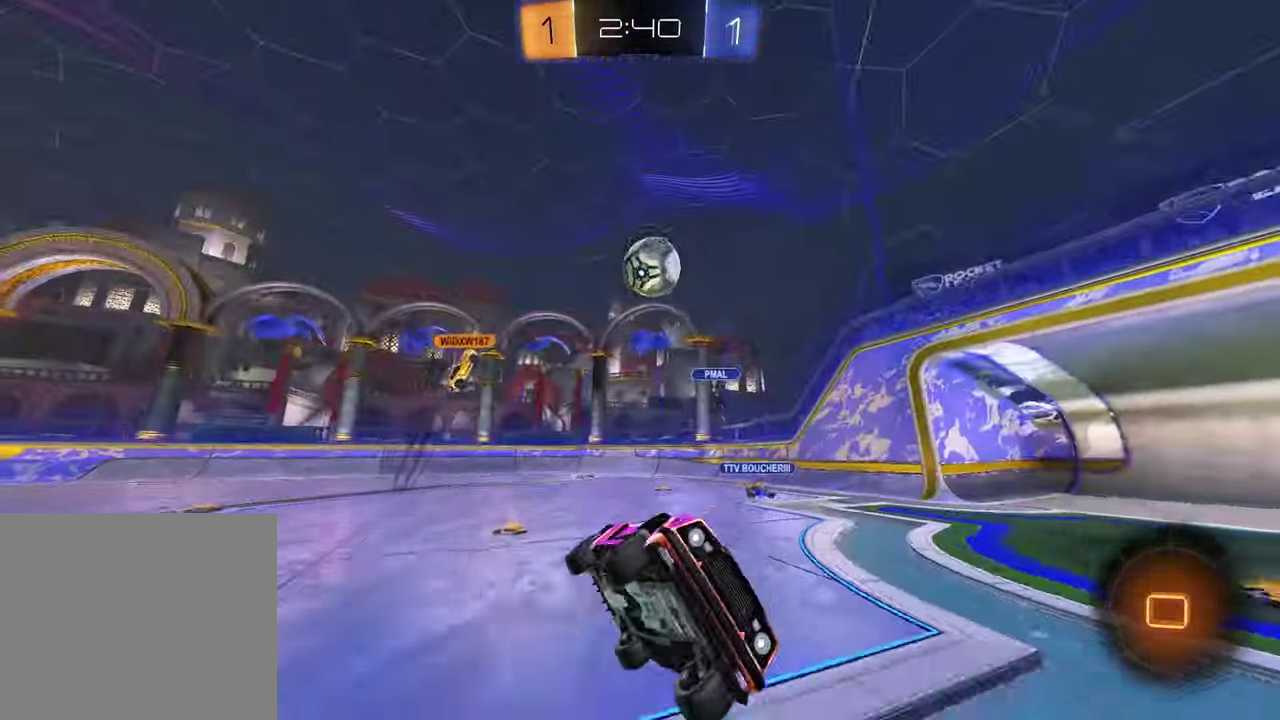
{"buttons": ["R2"], "left_stick": "center", "right_stick": "center", "events": [[83, "left_stick", "down"], [400, "left_stick", "center"]]}
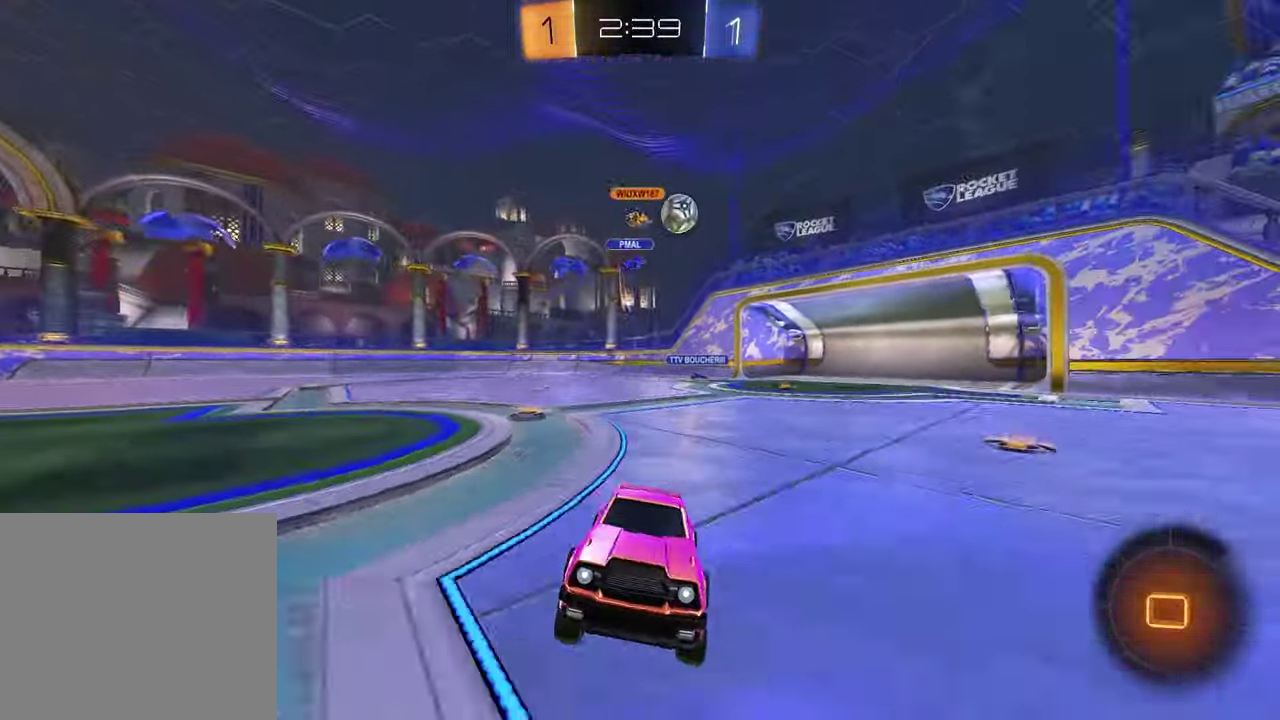
{"buttons": ["R2"], "left_stick": "center", "right_stick": "center", "events": [[267, "TRIANGLE", "down"], [300, "left_stick", "right"], [367, "TRIANGLE", "up"], [433, "left_stick", "center"]]}
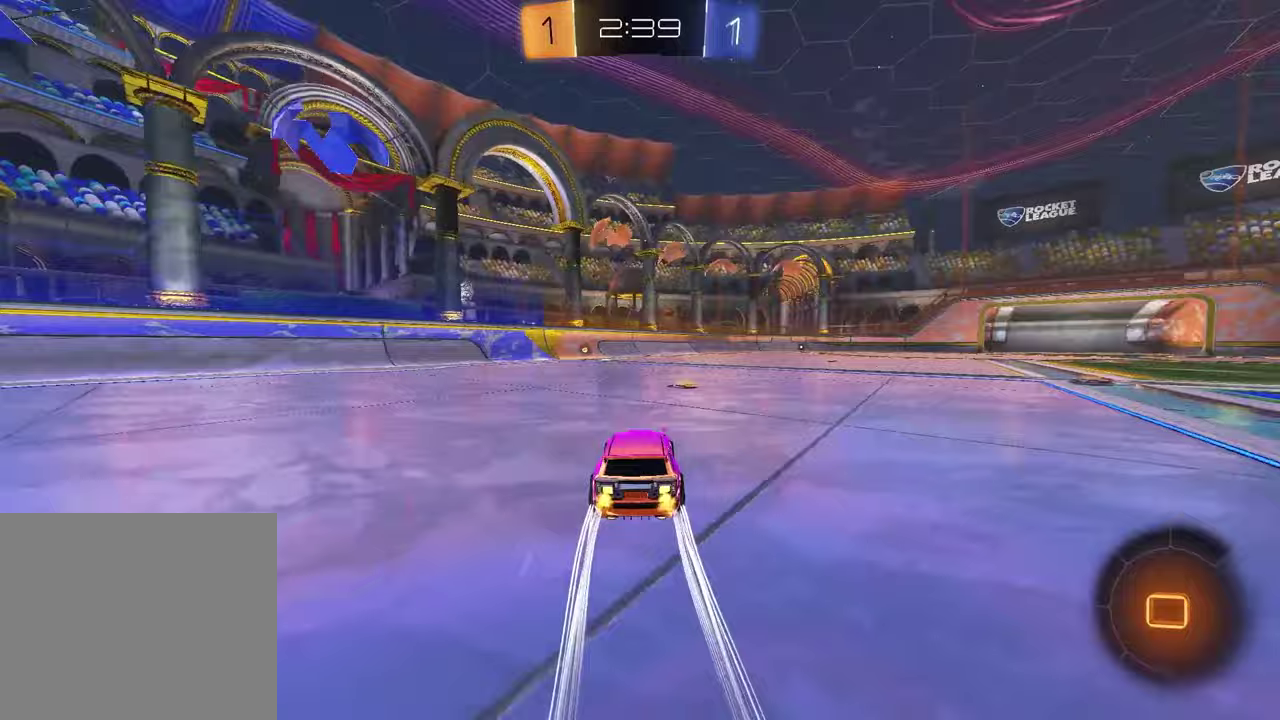
{"buttons": ["R2"], "left_stick": "center", "right_stick": "center", "events": [[233, "left_stick", "right"], [250, "R1", "down"], [250, "TRIANGLE", "down"], [317, "left_stick", "center"], [350, "TRIANGLE", "up"], [433, "R1", "up"]]}
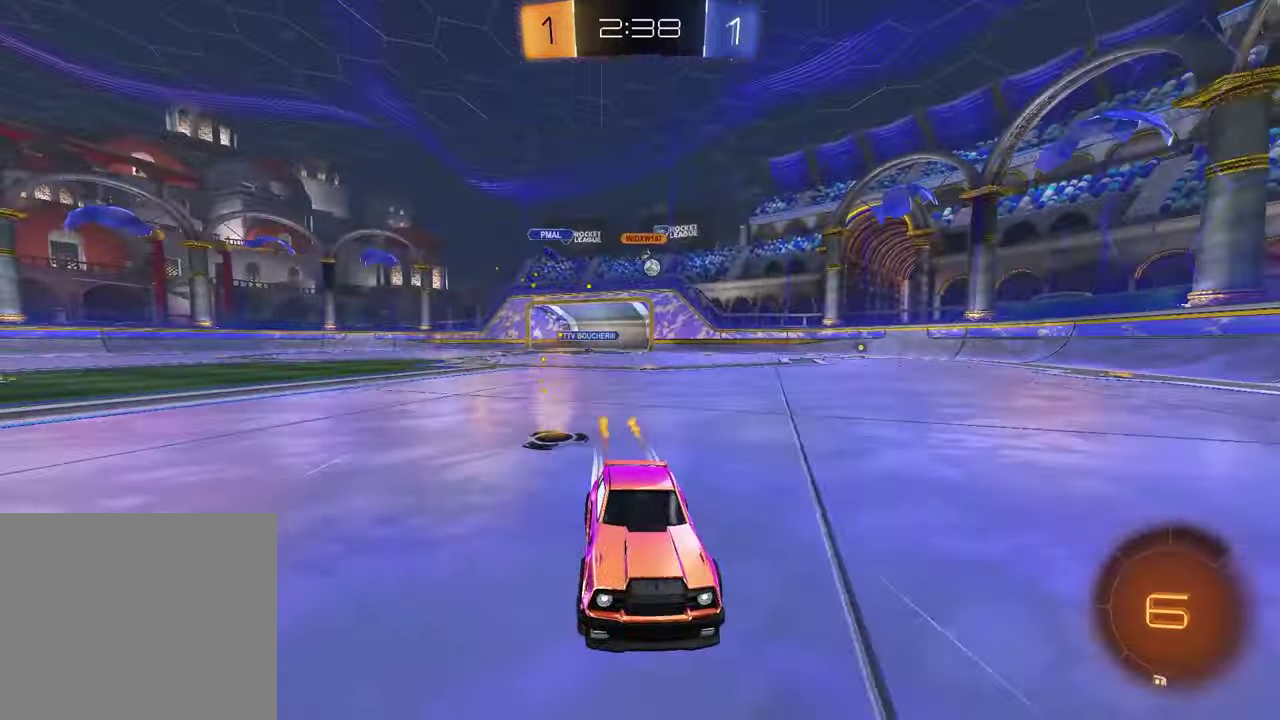
{"buttons": ["R2"], "left_stick": "left", "right_stick": "center", "events": [[117, "left_stick", "left"], [167, "L1", "down"], [367, "L1", "up"]]}
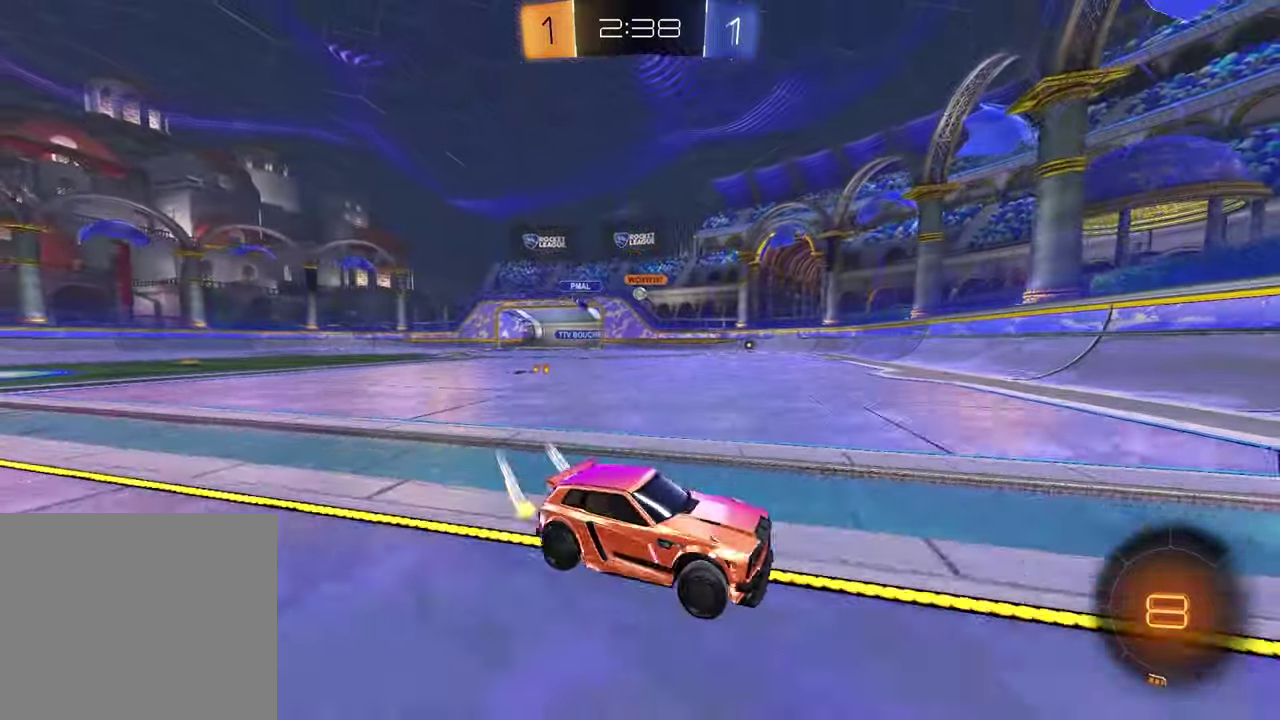
{"buttons": ["R2"], "left_stick": "left", "right_stick": "center", "events": [[183, "left_stick", "center"], [300, "left_stick", "left"]]}
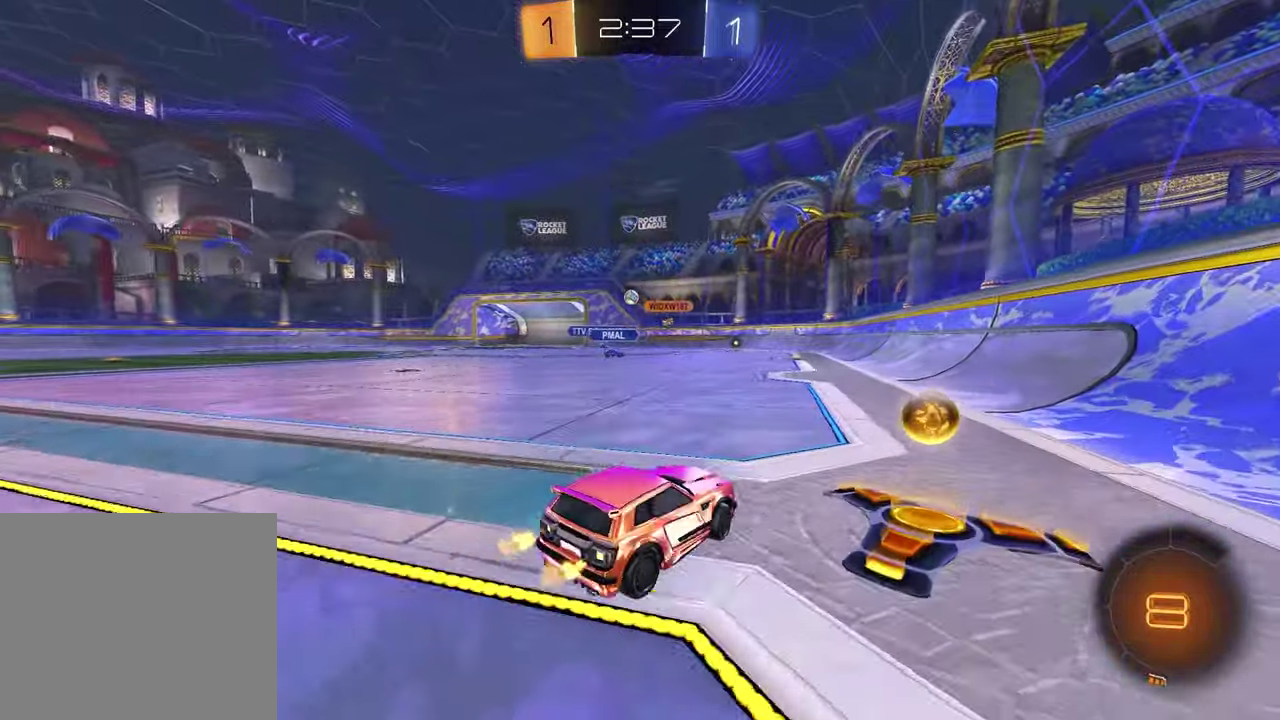
{"buttons": ["R2"], "left_stick": "center", "right_stick": "center", "events": [[250, "left_stick", "center"], [317, "left_stick", "left"], [500, "left_stick", "center"]]}
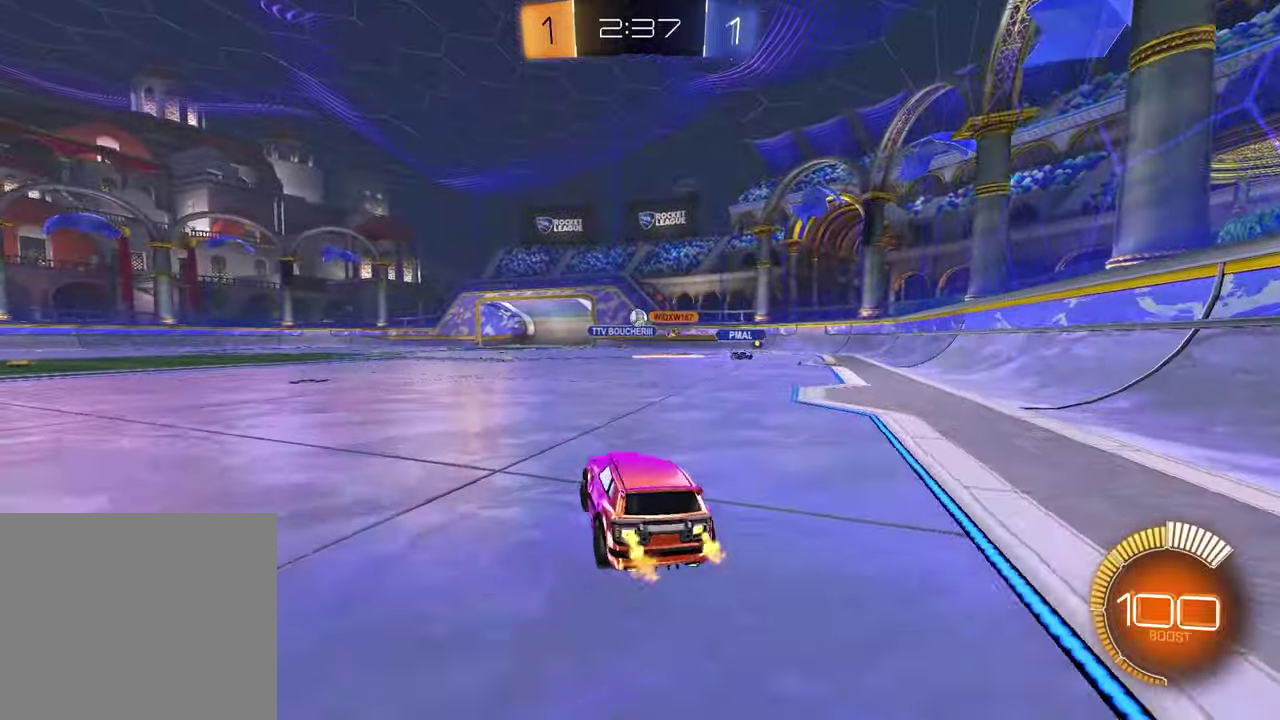
{"buttons": ["R2"], "left_stick": "right", "right_stick": "center", "events": [[267, "left_stick", "right"]]}